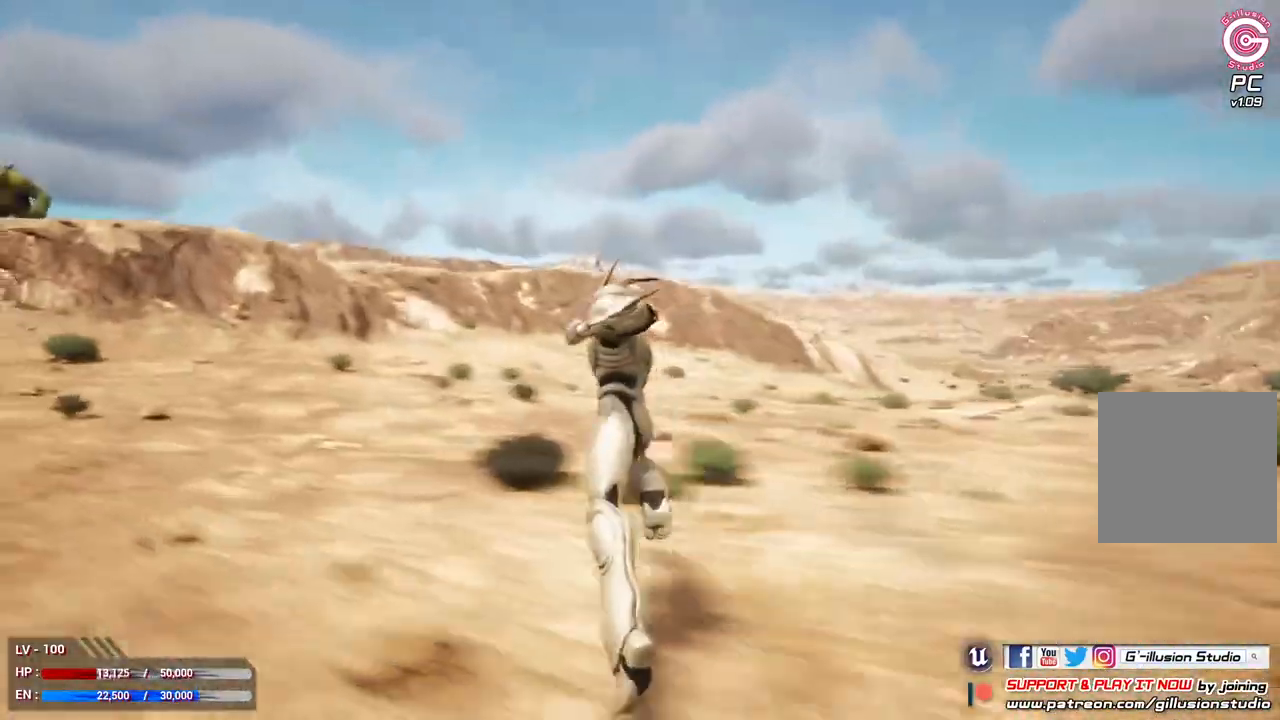
Gameplay with a controller (Xbox layout); each line is a JSON object with the inputs held at the frame after it. "events" lists button and stick changes between this image and that frame as [ms after this image, input, new state], when the widget could be followed in between.
{"buttons": [], "left_stick": "center", "right_stick": "center", "events": [[100, "X", "up"]]}
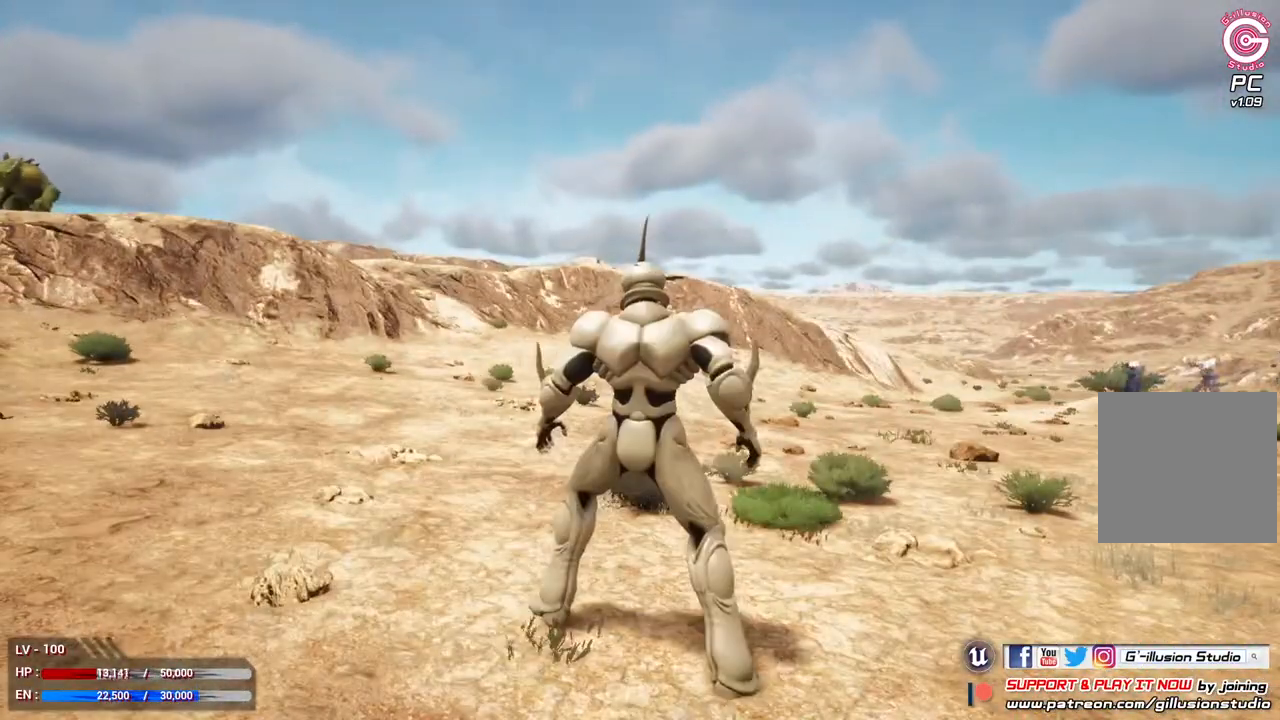
{"buttons": [], "left_stick": "up", "right_stick": "center", "events": [[33, "right_stick", "left"], [100, "left_stick", "up"], [433, "right_stick", "center"]]}
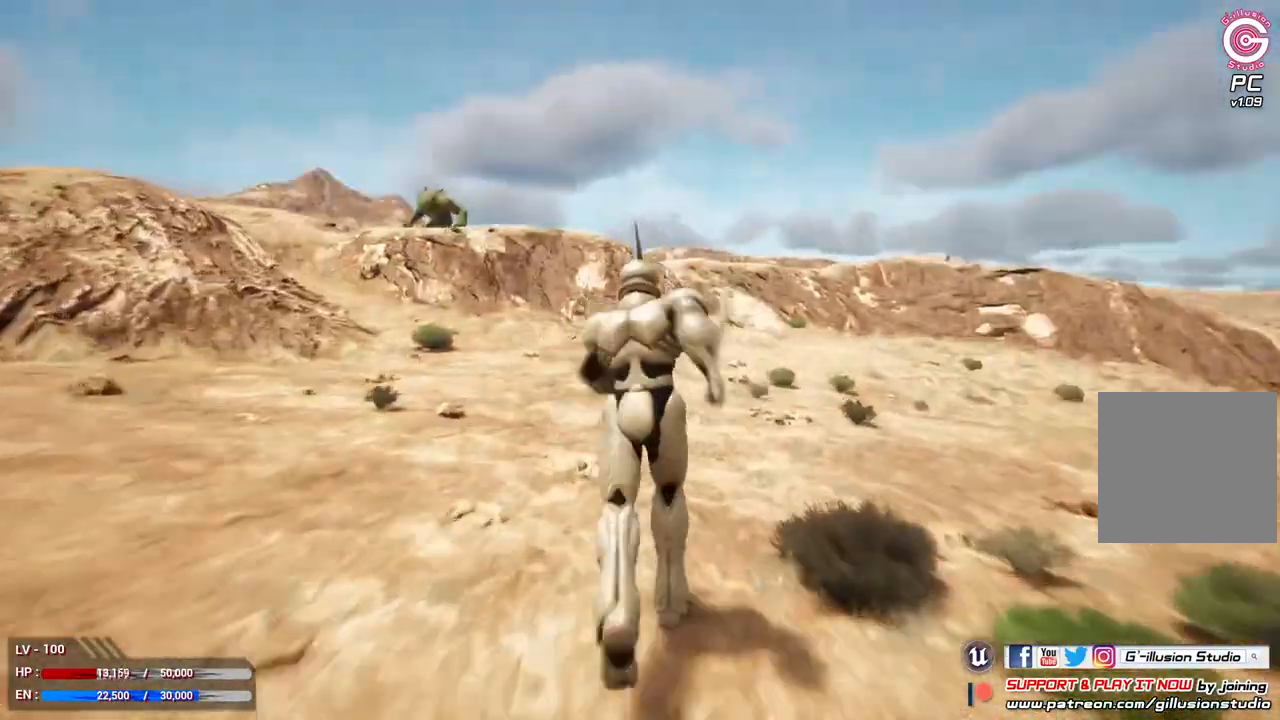
{"buttons": [], "left_stick": "center", "right_stick": "left", "events": [[300, "left_stick", "center"], [333, "right_stick", "left"]]}
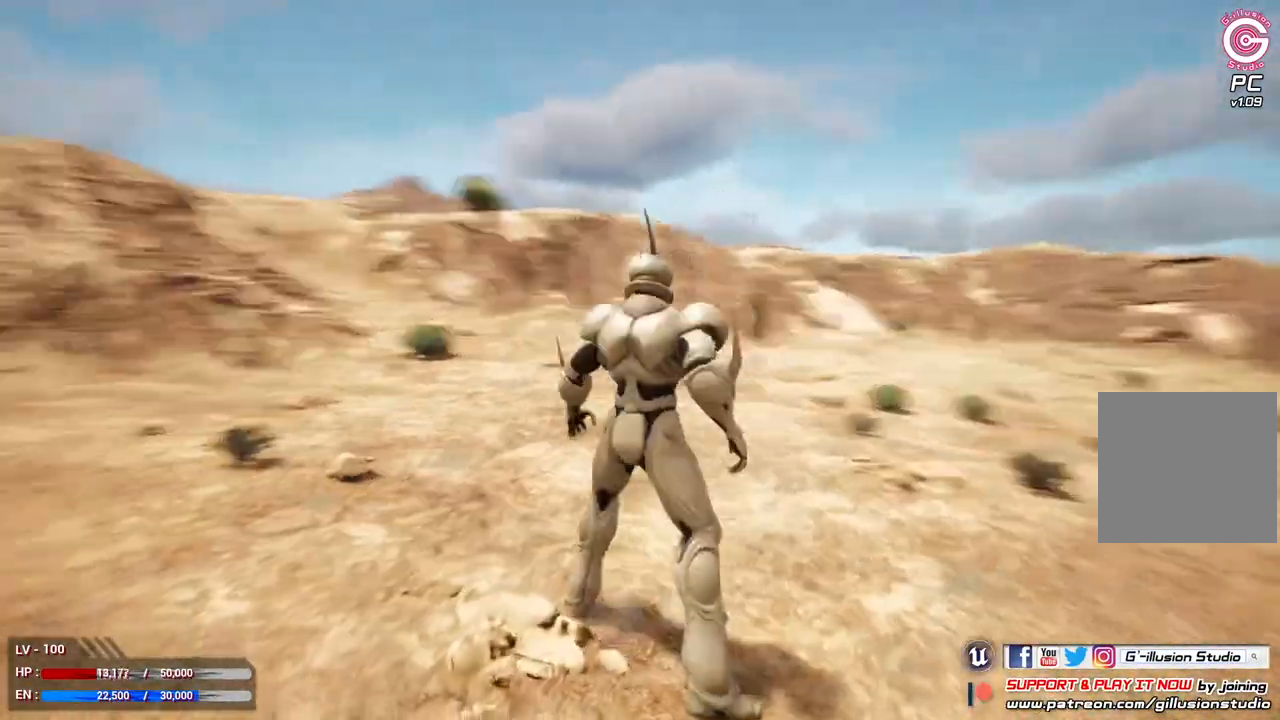
{"buttons": [], "left_stick": "down-right", "right_stick": "left", "events": [[200, "left_stick", "down-right"]]}
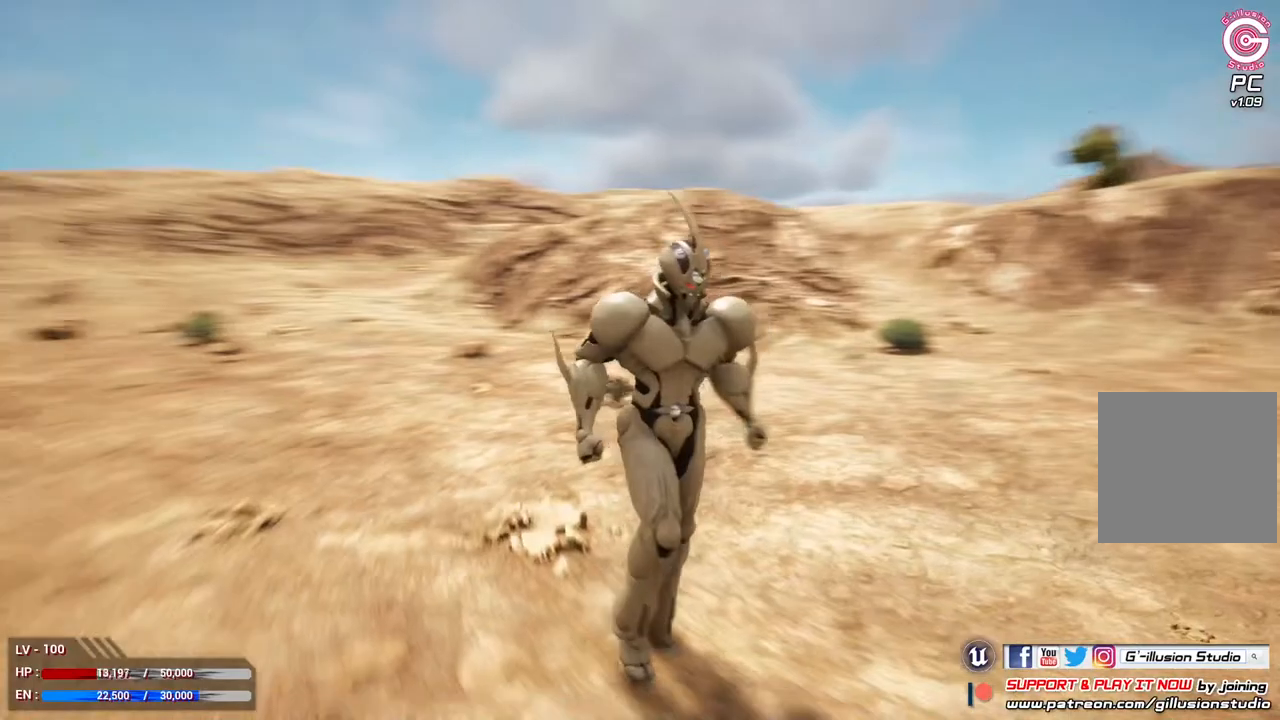
{"buttons": [], "left_stick": "center", "right_stick": "left", "events": [[433, "left_stick", "center"]]}
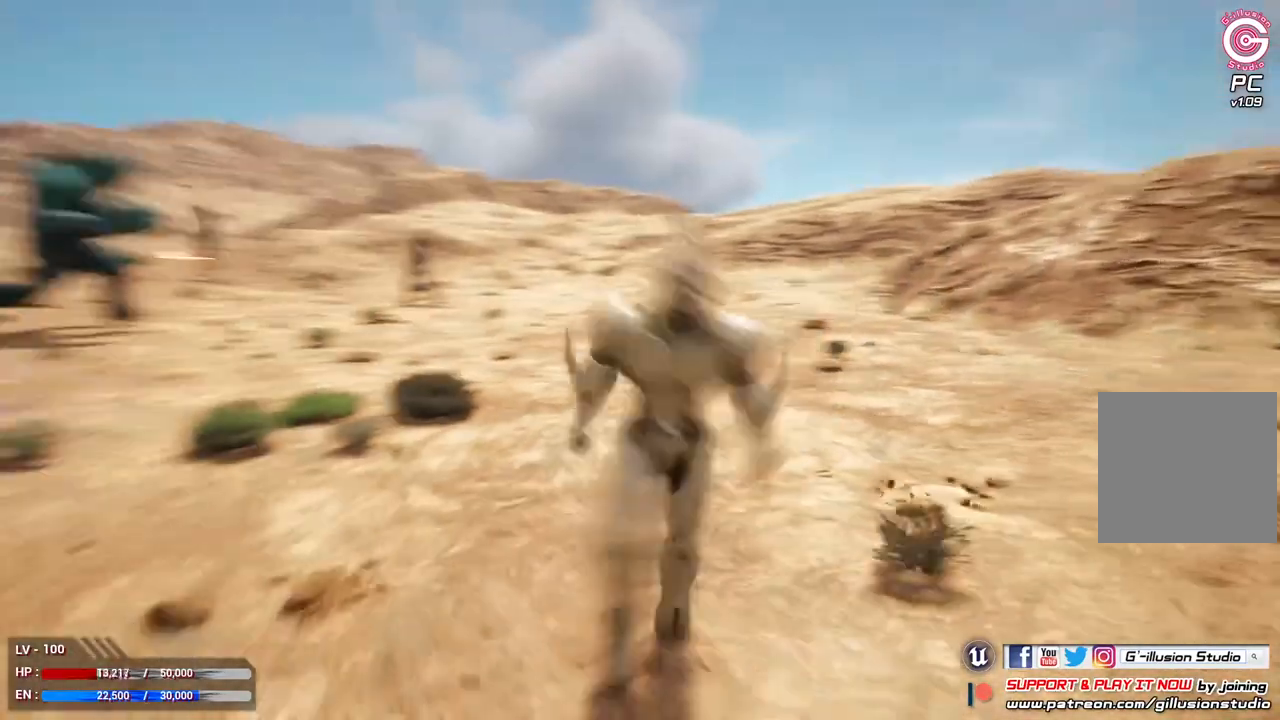
{"buttons": [], "left_stick": "center", "right_stick": "center", "events": [[33, "right_stick", "center"]]}
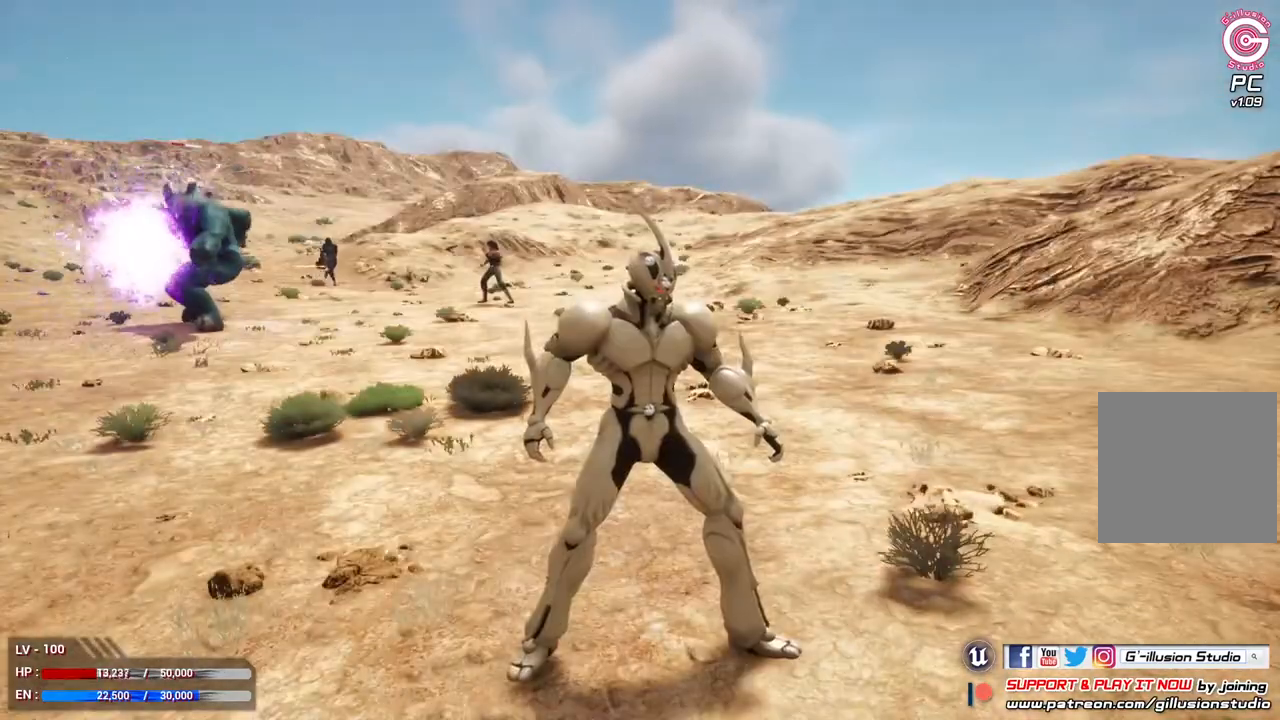
{"buttons": [], "left_stick": "center", "right_stick": "center", "events": []}
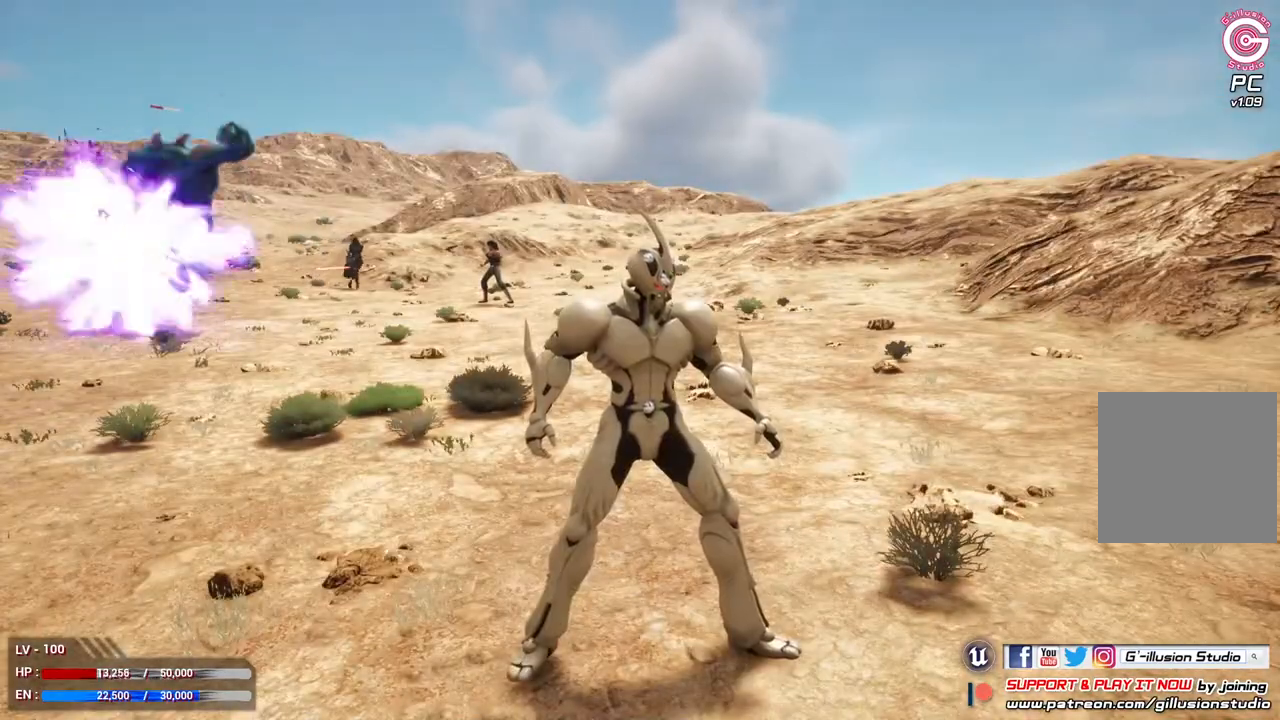
{"buttons": [], "left_stick": "down-right", "right_stick": "center", "events": [[467, "left_stick", "down-right"]]}
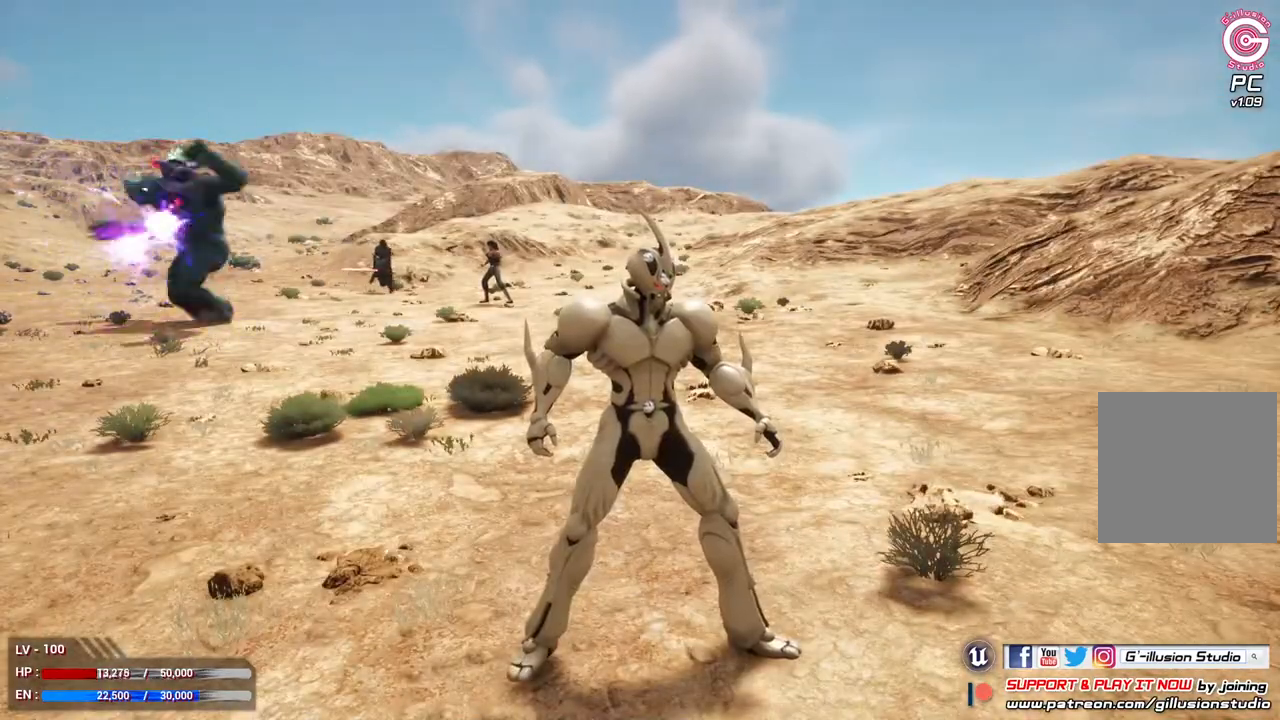
{"buttons": [], "left_stick": "down-right", "right_stick": "right", "events": [[133, "right_stick", "right"]]}
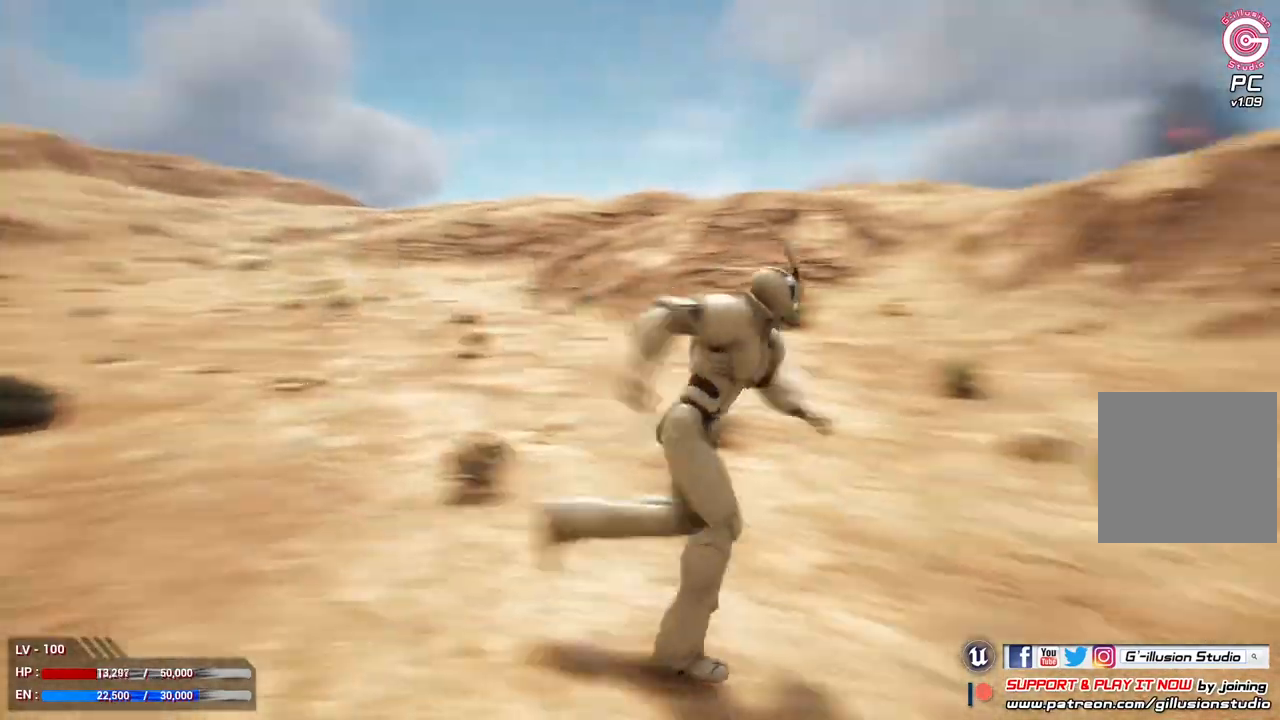
{"buttons": [], "left_stick": "up-right", "right_stick": "right", "events": [[67, "left_stick", "right"], [233, "left_stick", "up-right"]]}
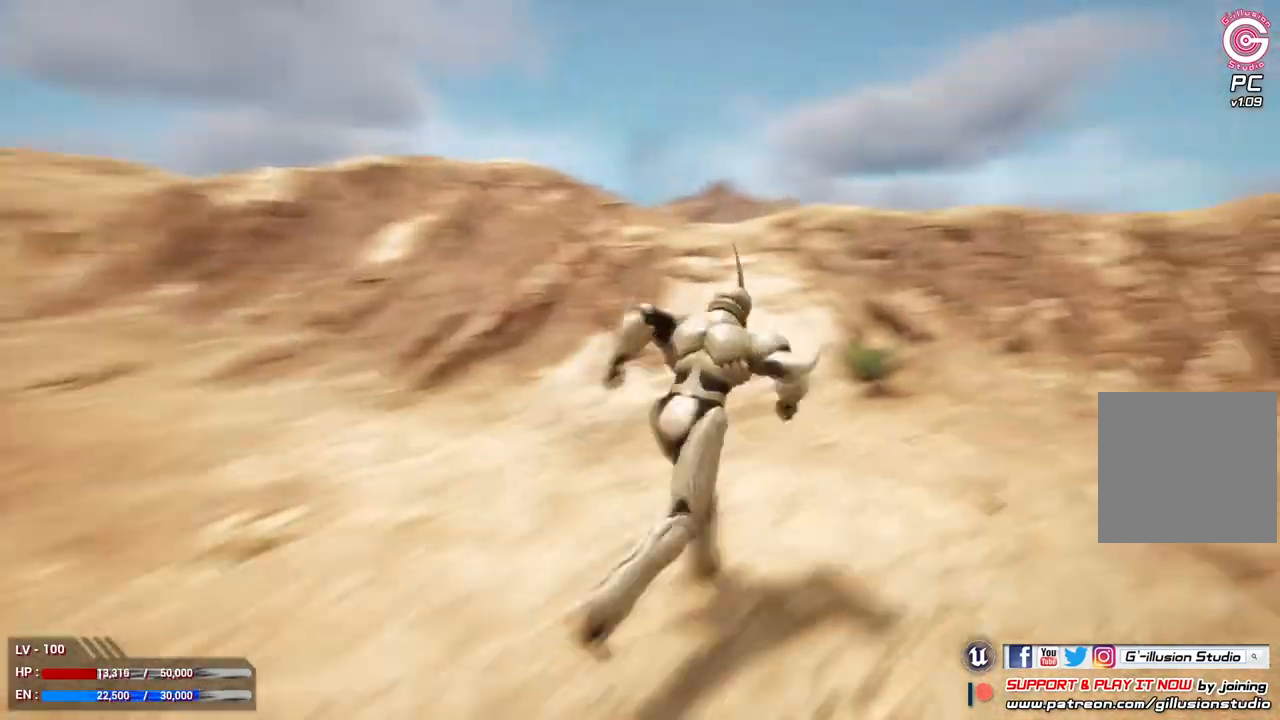
{"buttons": [], "left_stick": "up-right", "right_stick": "center", "events": [[300, "R2", "down"], [400, "right_stick", "center"], [467, "R2", "up"]]}
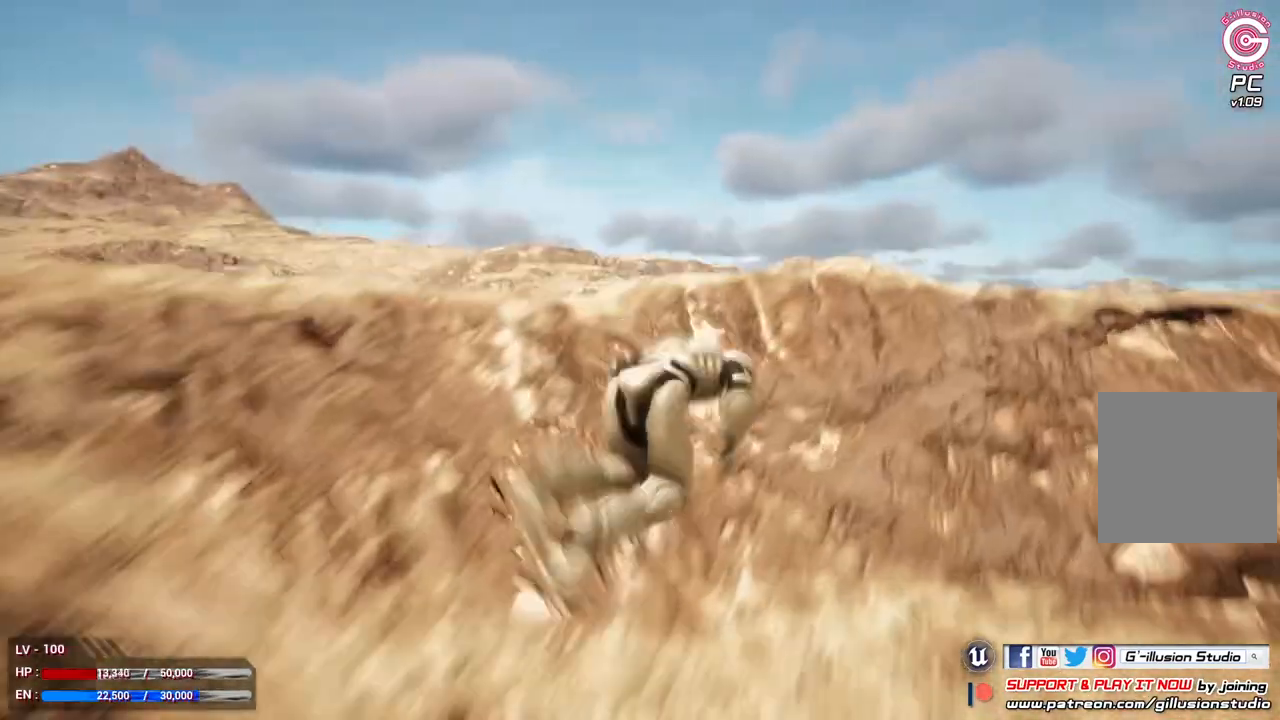
{"buttons": [], "left_stick": "up-right", "right_stick": "center", "events": [[200, "A", "down"], [300, "A", "up"]]}
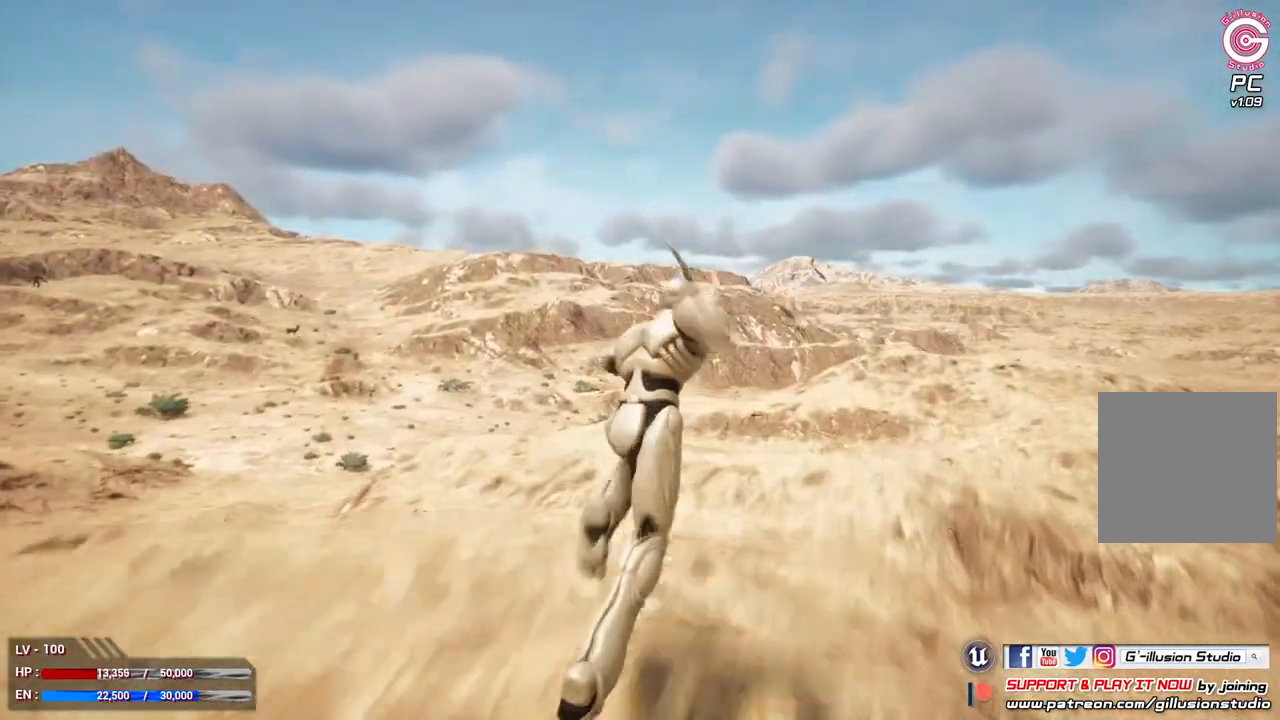
{"buttons": [], "left_stick": "up-right", "right_stick": "center", "events": []}
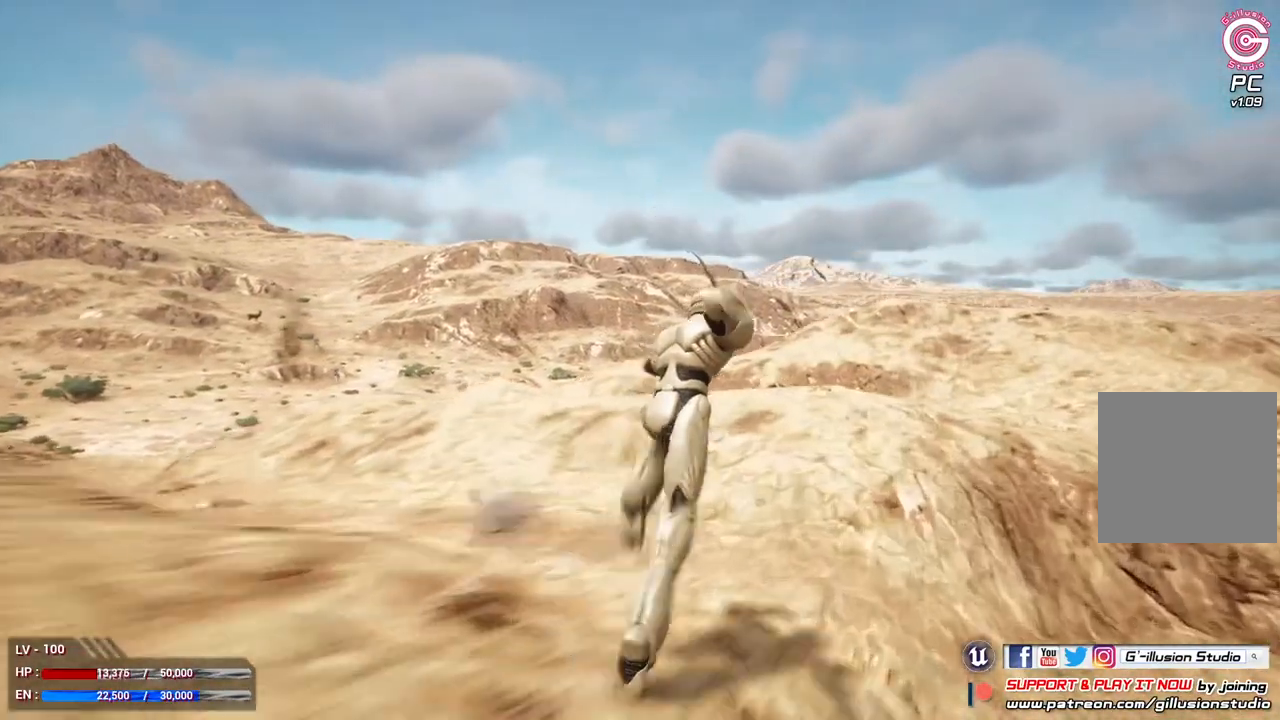
{"buttons": [], "left_stick": "up-right", "right_stick": "center", "events": []}
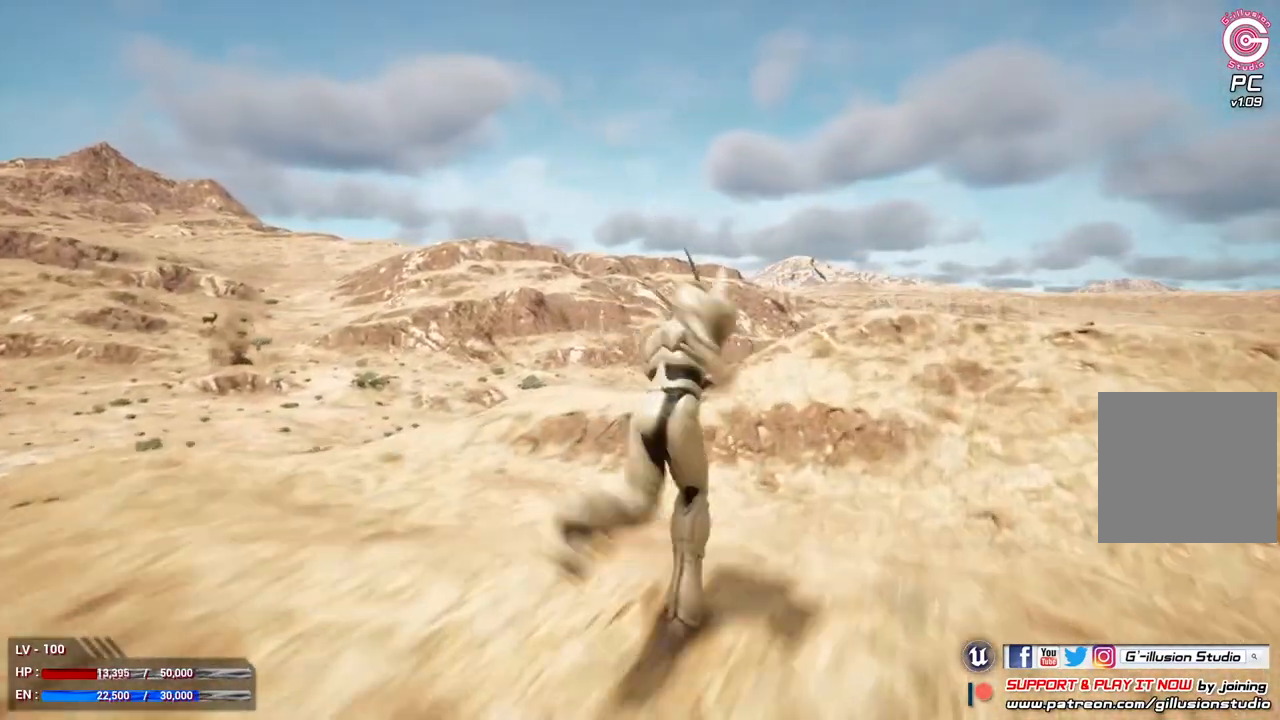
{"buttons": [], "left_stick": "up-right", "right_stick": "center", "events": []}
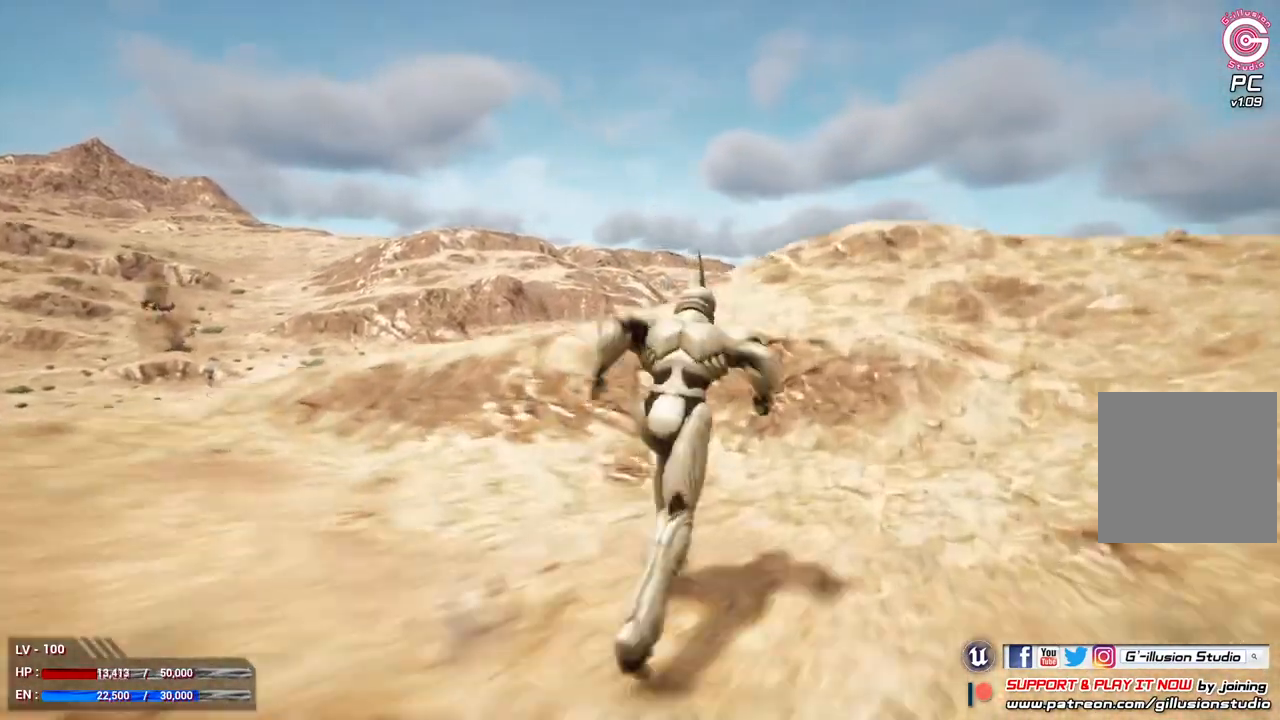
{"buttons": [], "left_stick": "up", "right_stick": "left", "events": [[267, "right_stick", "left"], [433, "left_stick", "up"]]}
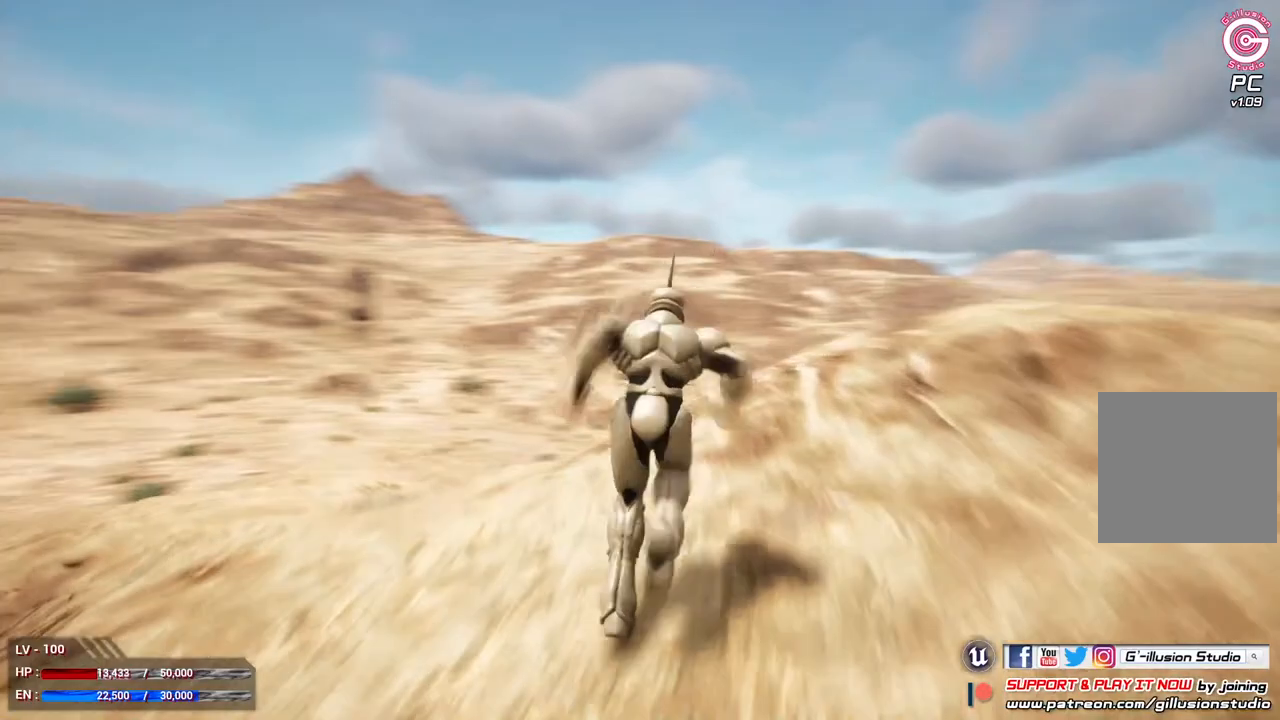
{"buttons": [], "left_stick": "up", "right_stick": "center", "events": [[300, "right_stick", "center"]]}
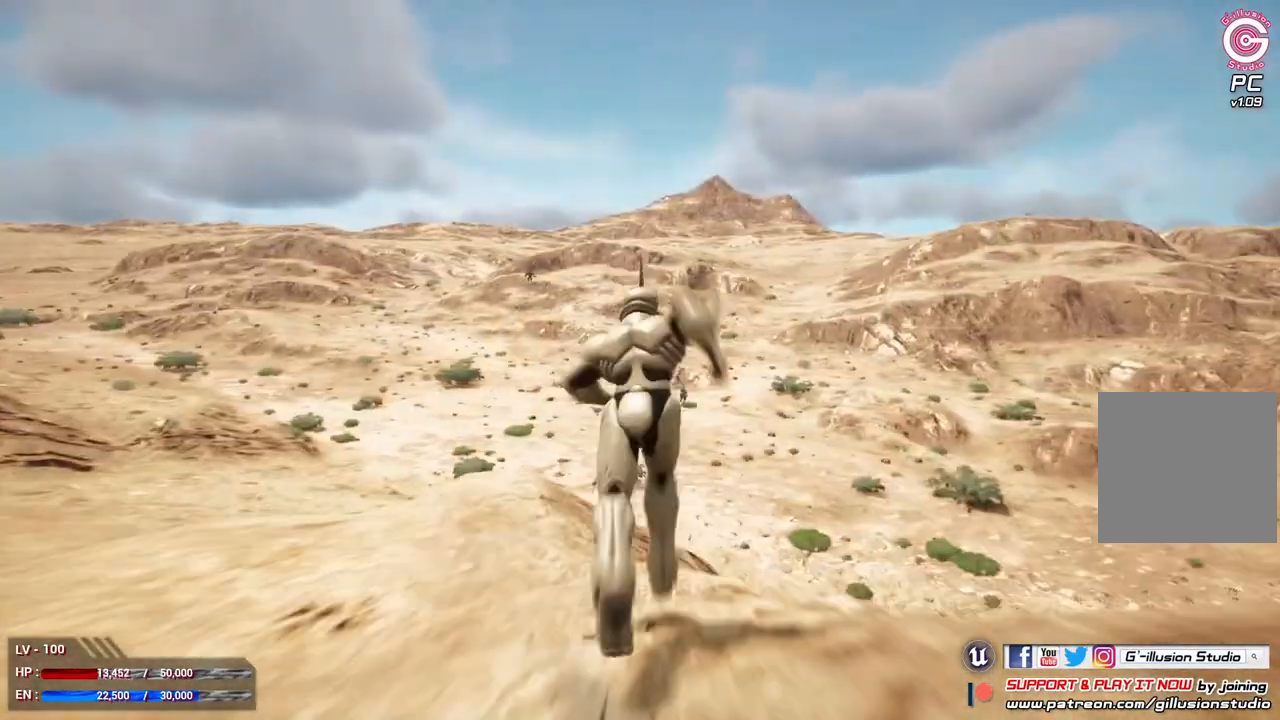
{"buttons": [], "left_stick": "up-right", "right_stick": "center", "events": [[467, "left_stick", "up-right"]]}
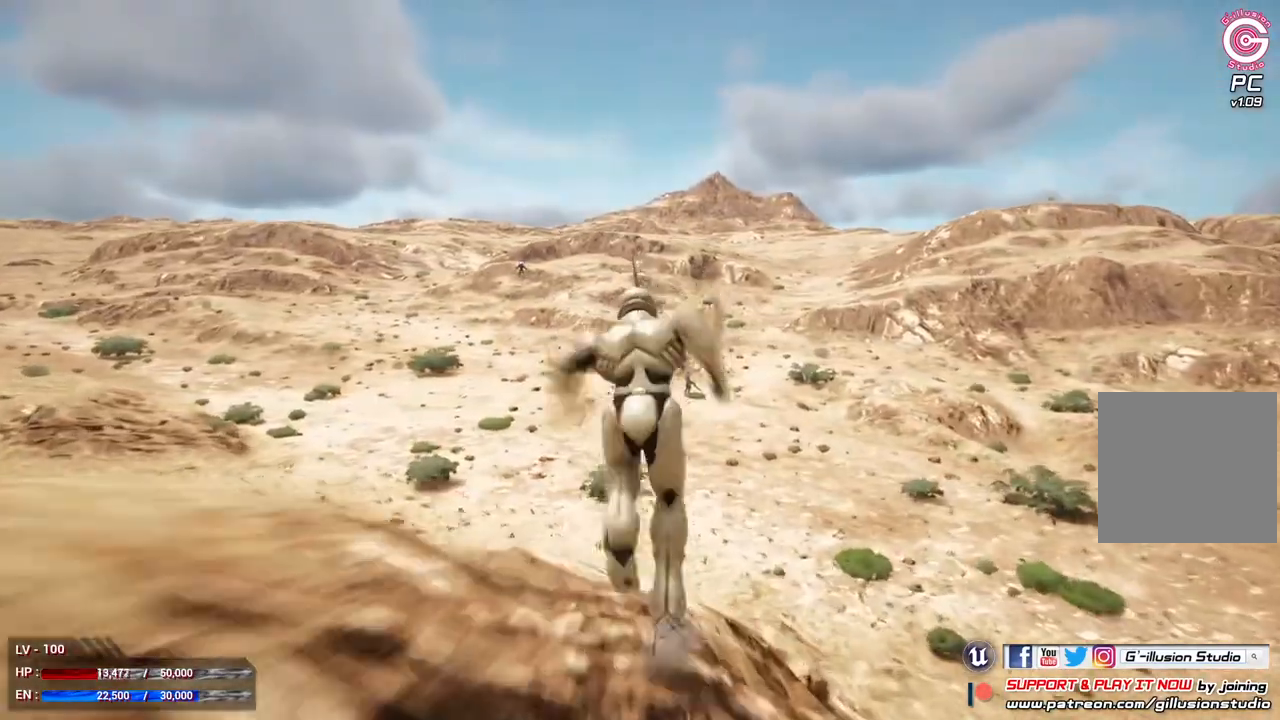
{"buttons": [], "left_stick": "up-right", "right_stick": "center", "events": []}
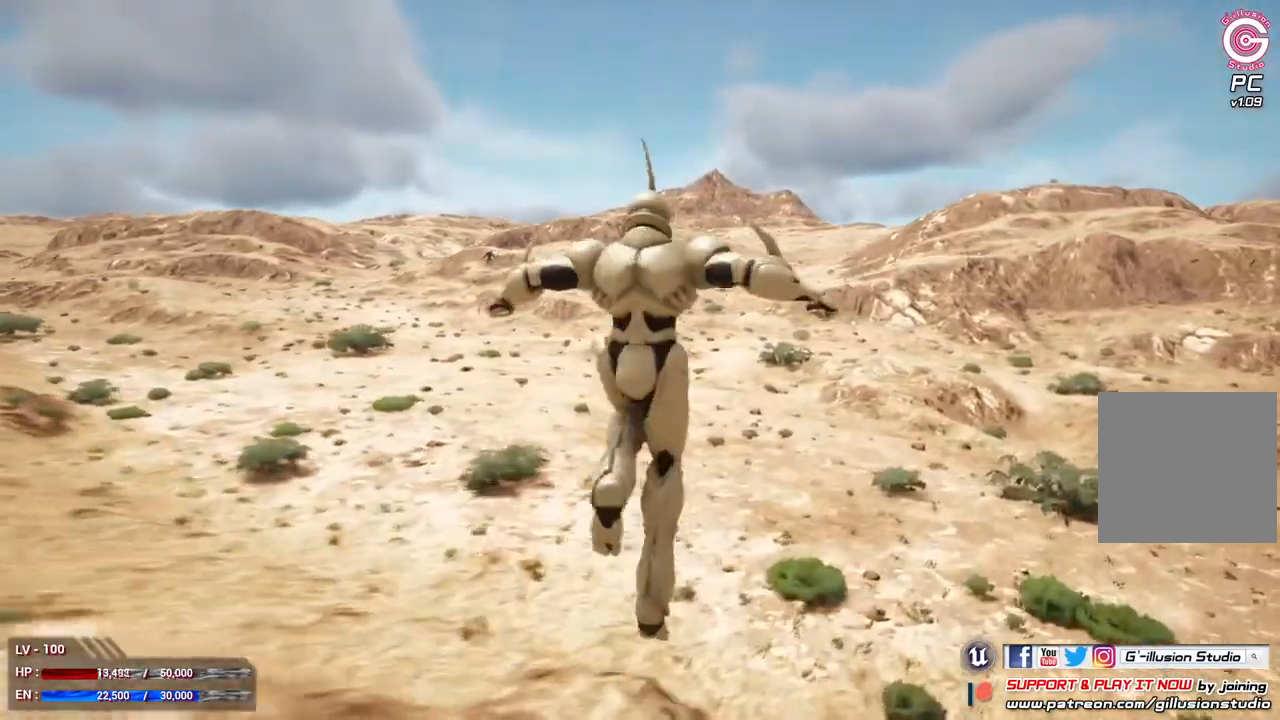
{"buttons": [], "left_stick": "up-right", "right_stick": "center", "events": []}
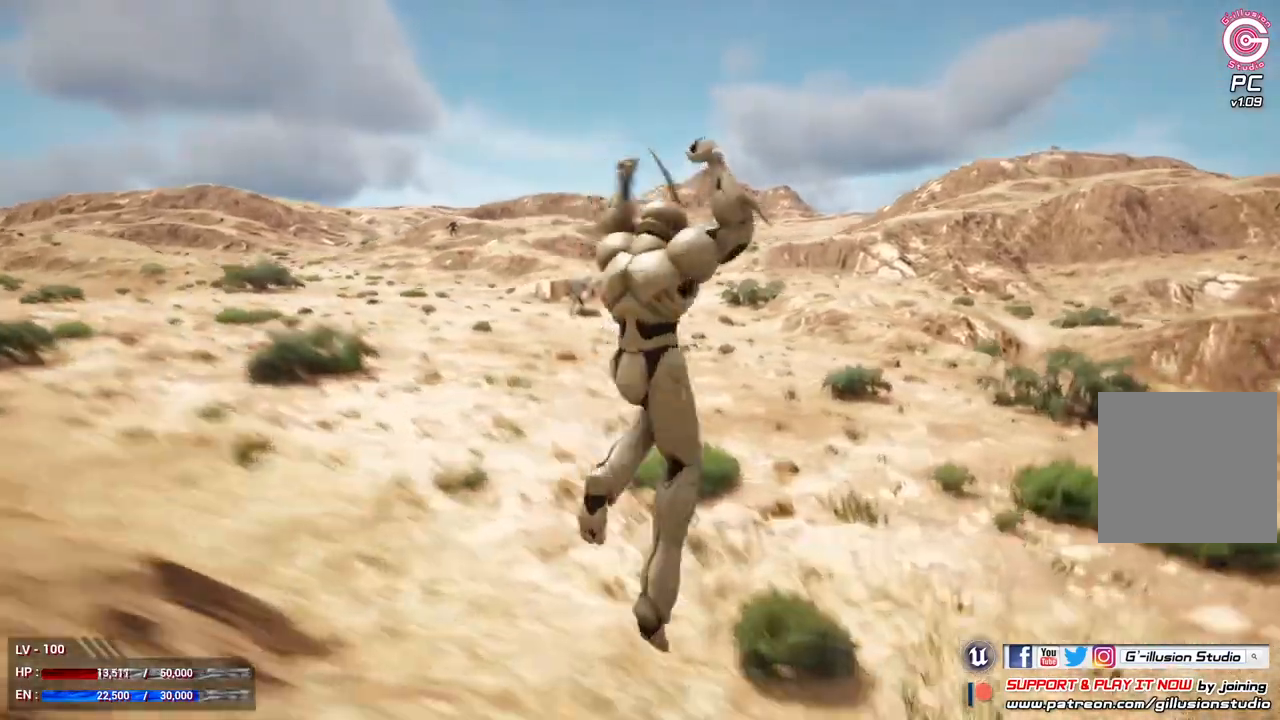
{"buttons": [], "left_stick": "up-right", "right_stick": "center", "events": []}
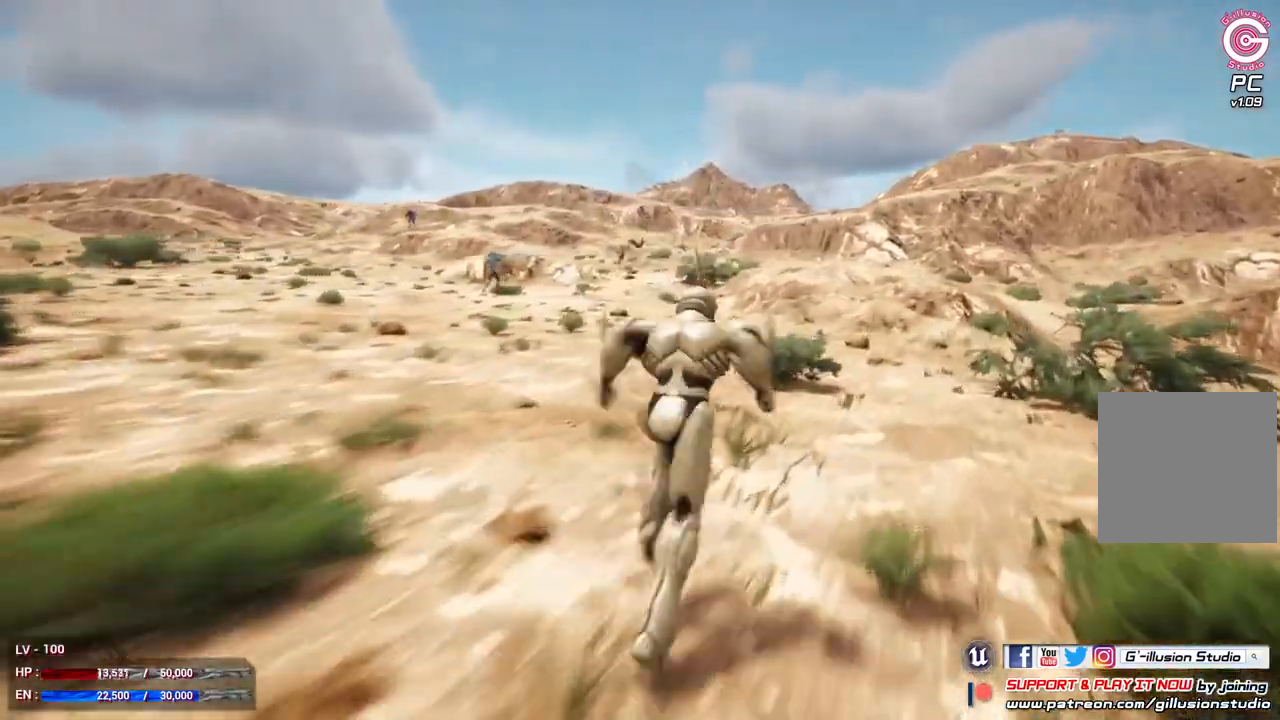
{"buttons": [], "left_stick": "up-right", "right_stick": "center", "events": []}
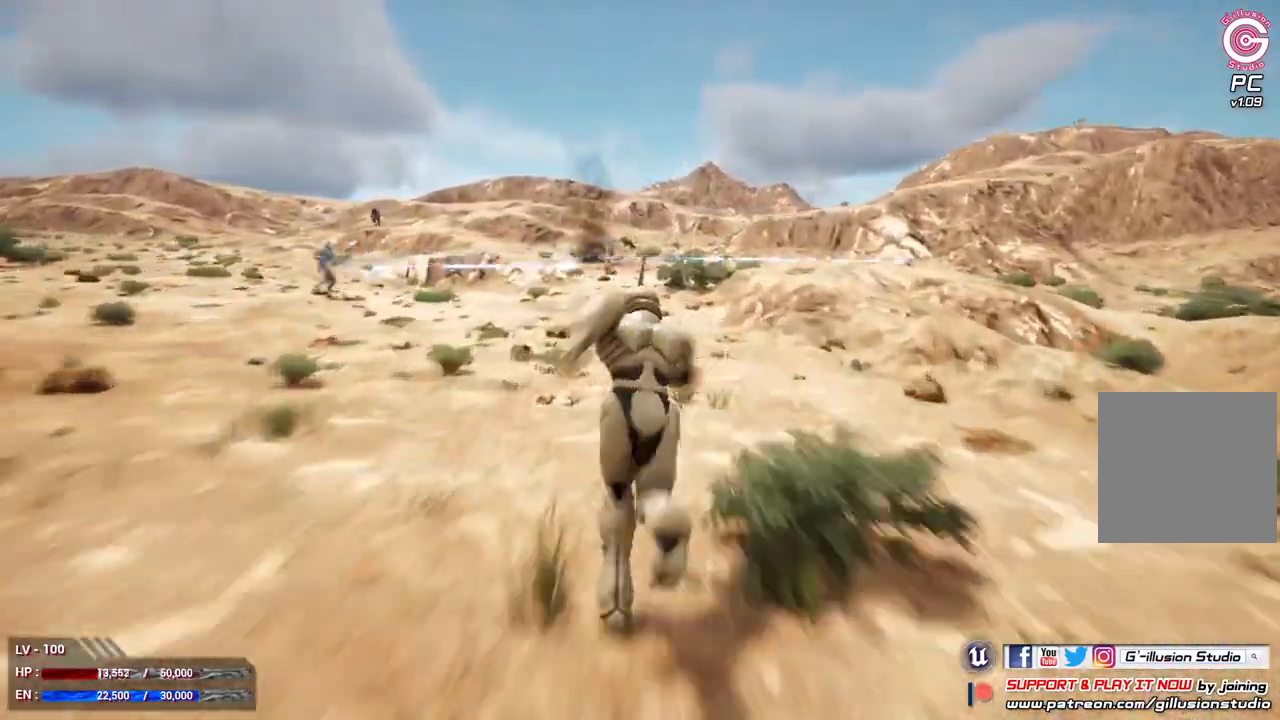
{"buttons": [], "left_stick": "up-left", "right_stick": "left", "events": [[467, "right_stick", "left"], [500, "left_stick", "up-left"]]}
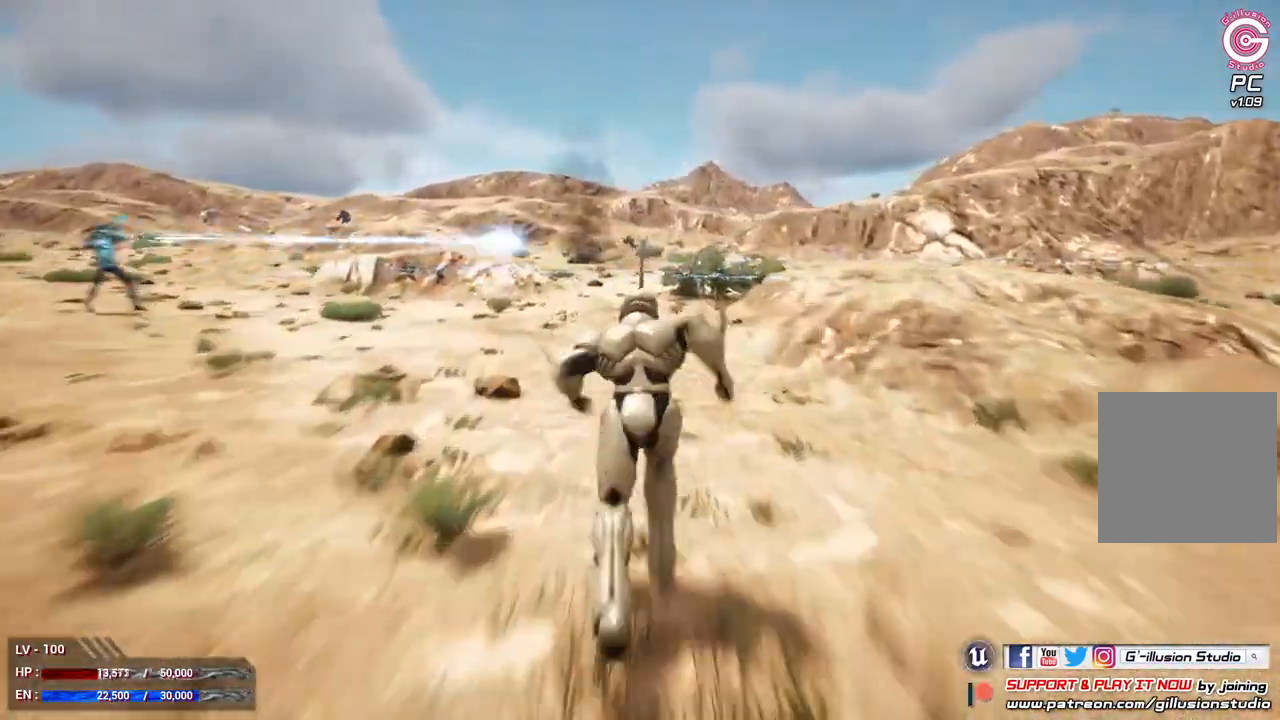
{"buttons": [], "left_stick": "up-left", "right_stick": "center", "events": [[300, "right_stick", "center"]]}
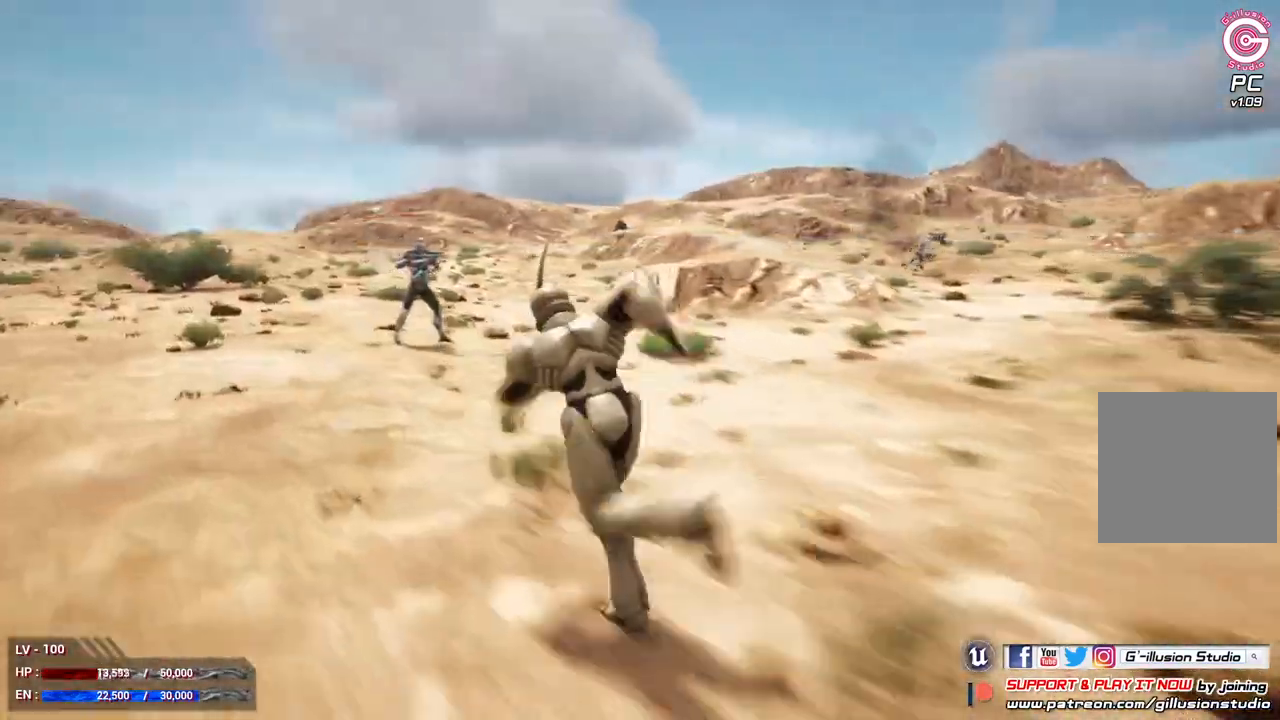
{"buttons": ["X", "R2"], "left_stick": "up-left", "right_stick": "center", "events": [[367, "R2", "down"], [400, "X", "down"]]}
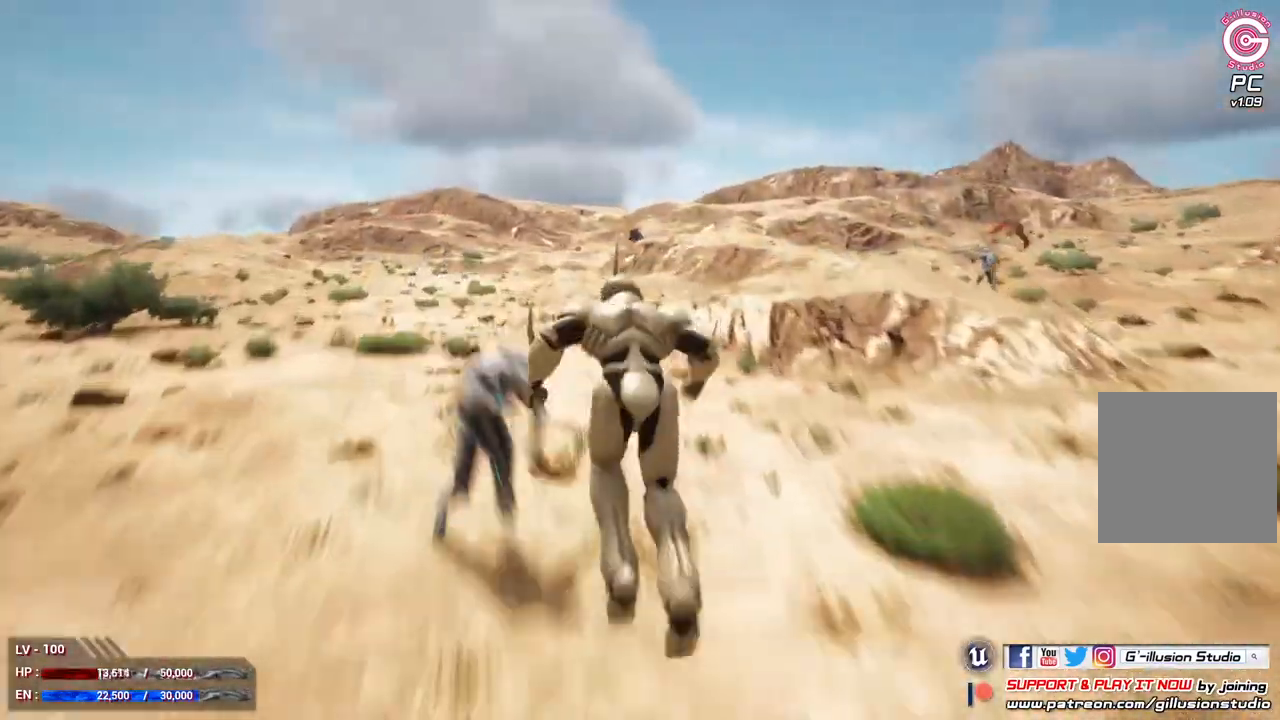
{"buttons": ["X"], "left_stick": "center", "right_stick": "center", "events": [[33, "R2", "up"], [200, "left_stick", "center"]]}
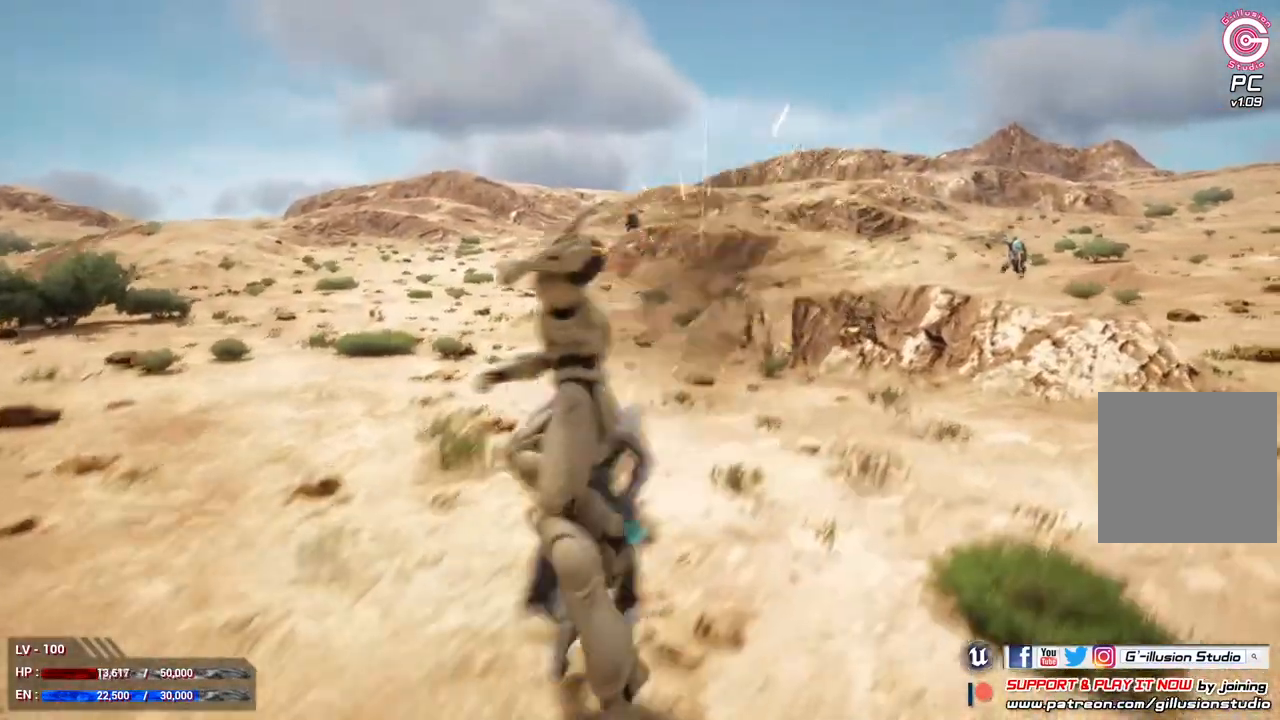
{"buttons": ["X"], "left_stick": "center", "right_stick": "center", "events": [[33, "X", "up"], [133, "X", "down"], [233, "X", "up"], [300, "X", "down"], [400, "X", "up"], [500, "X", "down"]]}
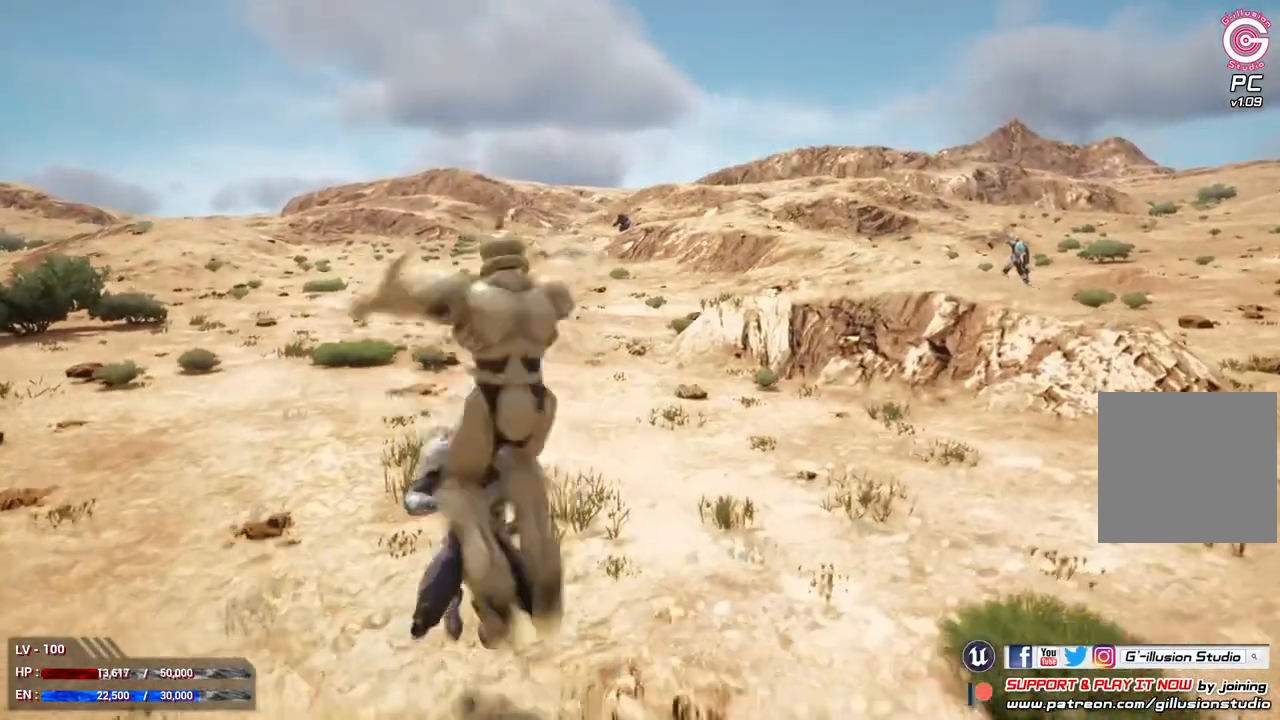
{"buttons": ["X"], "left_stick": "center", "right_stick": "center", "events": [[100, "X", "up"], [167, "X", "down"]]}
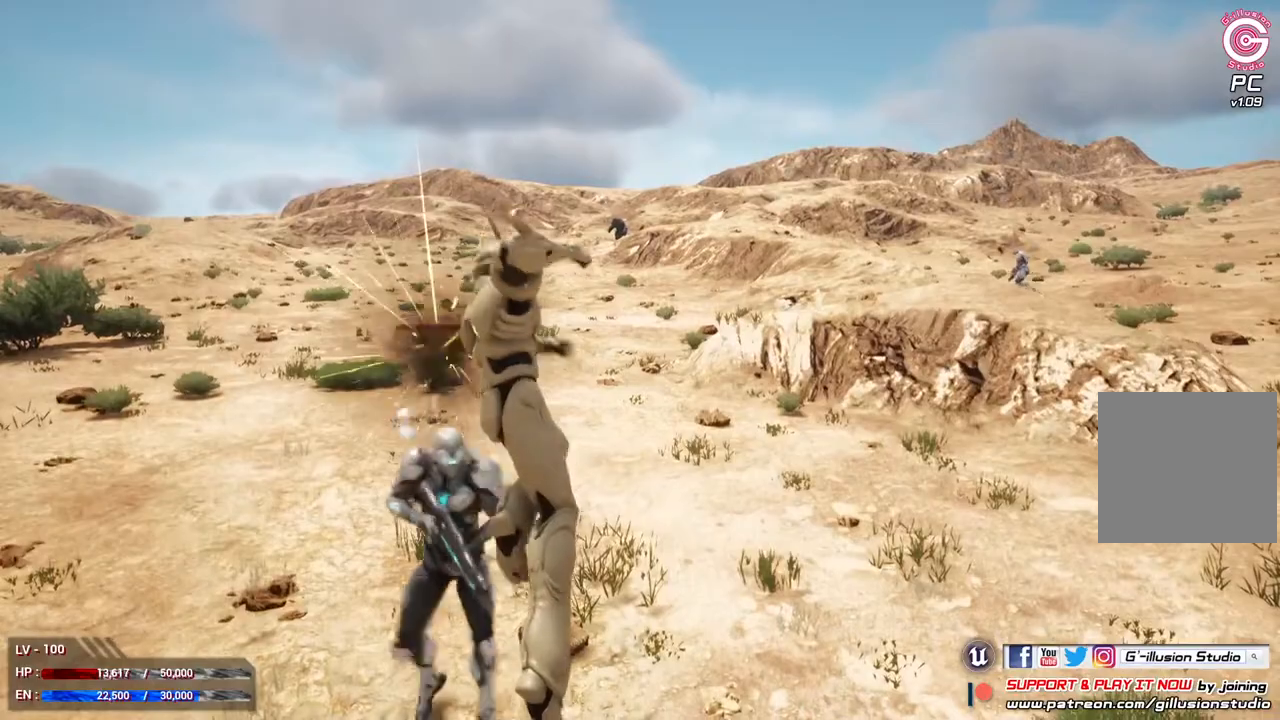
{"buttons": [], "left_stick": "center", "right_stick": "center", "events": [[67, "X", "up"]]}
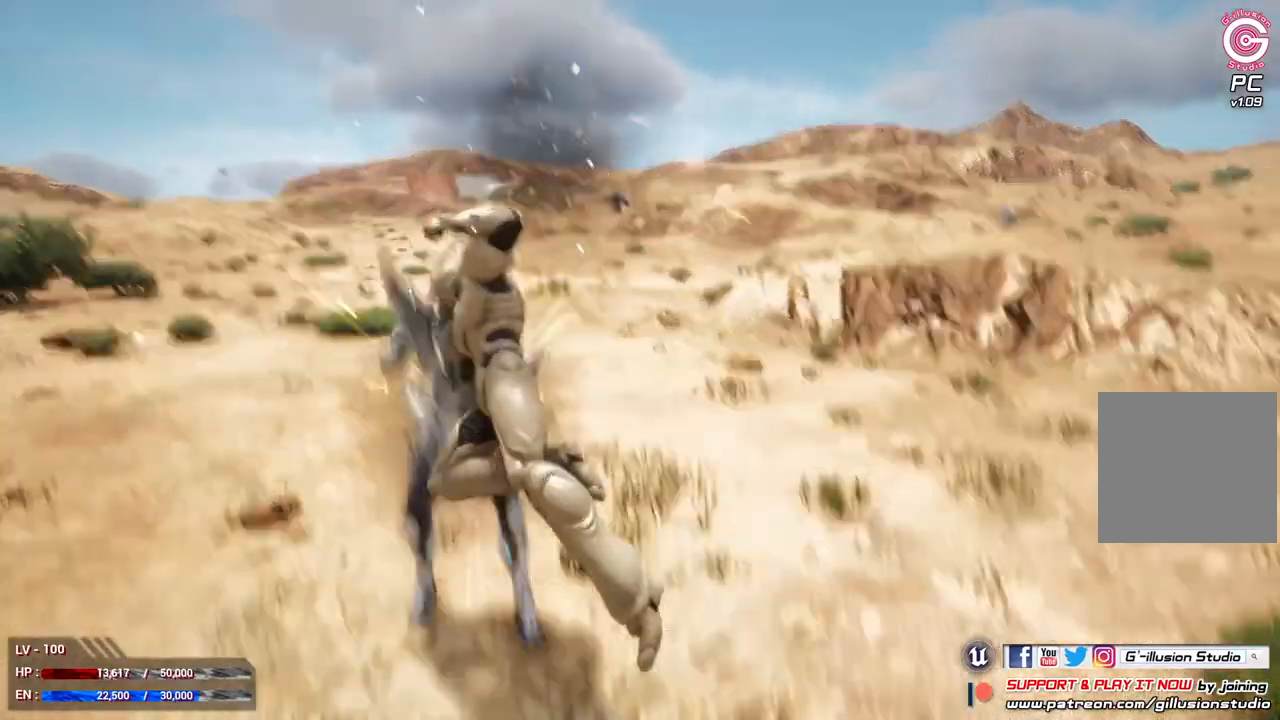
{"buttons": ["X"], "left_stick": "center", "right_stick": "center", "events": [[233, "X", "down"], [367, "X", "up"], [433, "X", "down"]]}
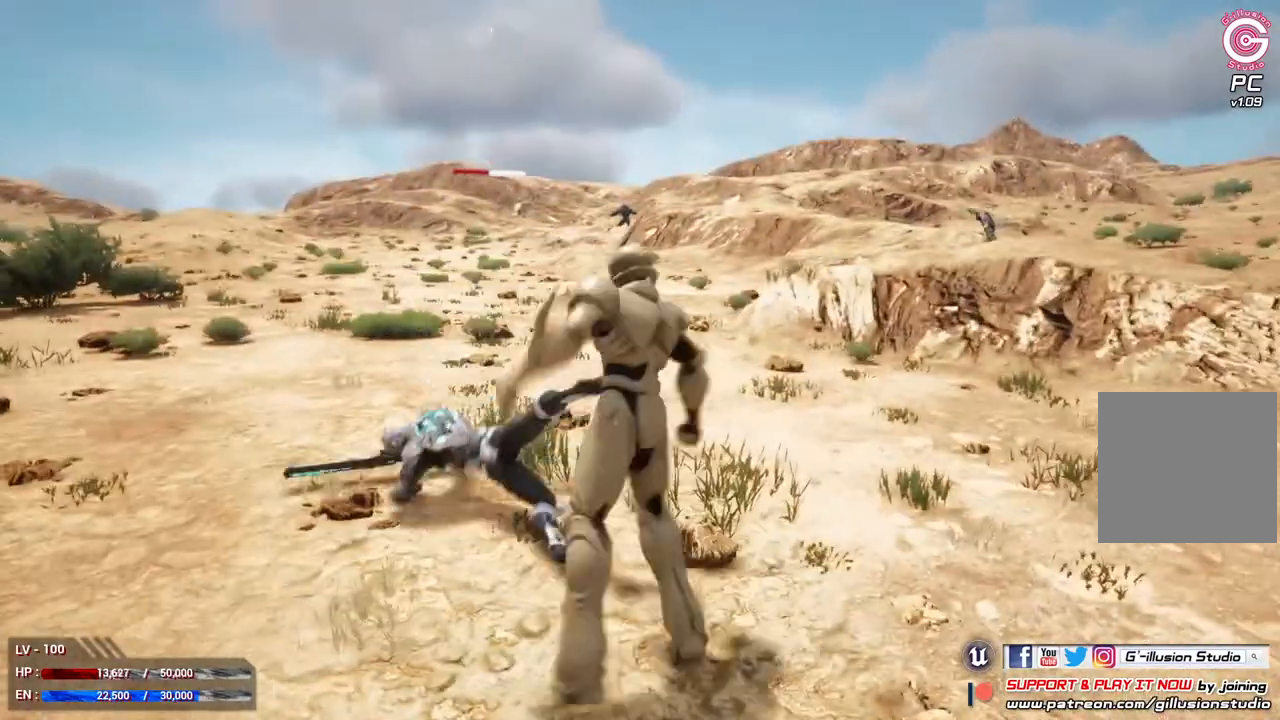
{"buttons": [], "left_stick": "center", "right_stick": "center", "events": [[33, "X", "up"], [367, "X", "down"], [500, "X", "up"]]}